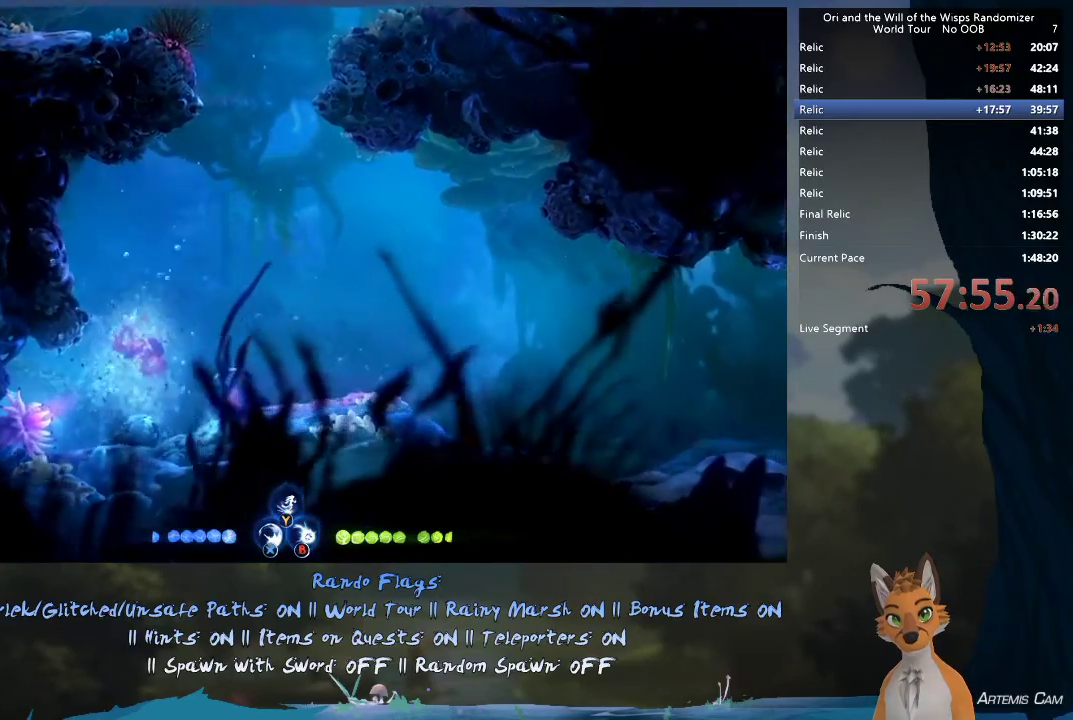
Gameplay with a controller (Xbox layout); each line is a JSON object with the inputs held at the frame after it (dt_ms = milliseconds from this image to that frame). "events" lists button and stick changes between this image and that frame as [ms after this image, input, new state], when the widget could be followed in between. This overlay highlights the sticks when they move; stick clicks (L3 R3) are not distinguishable. Not read: L3 R3.
{"dt_ms": 700, "buttons": [], "left_stick": "up-right", "right_stick": "center", "events": [[450, "left_stick", "down-left"], [500, "left_stick", "down"], [617, "left_stick", "up-right"]]}
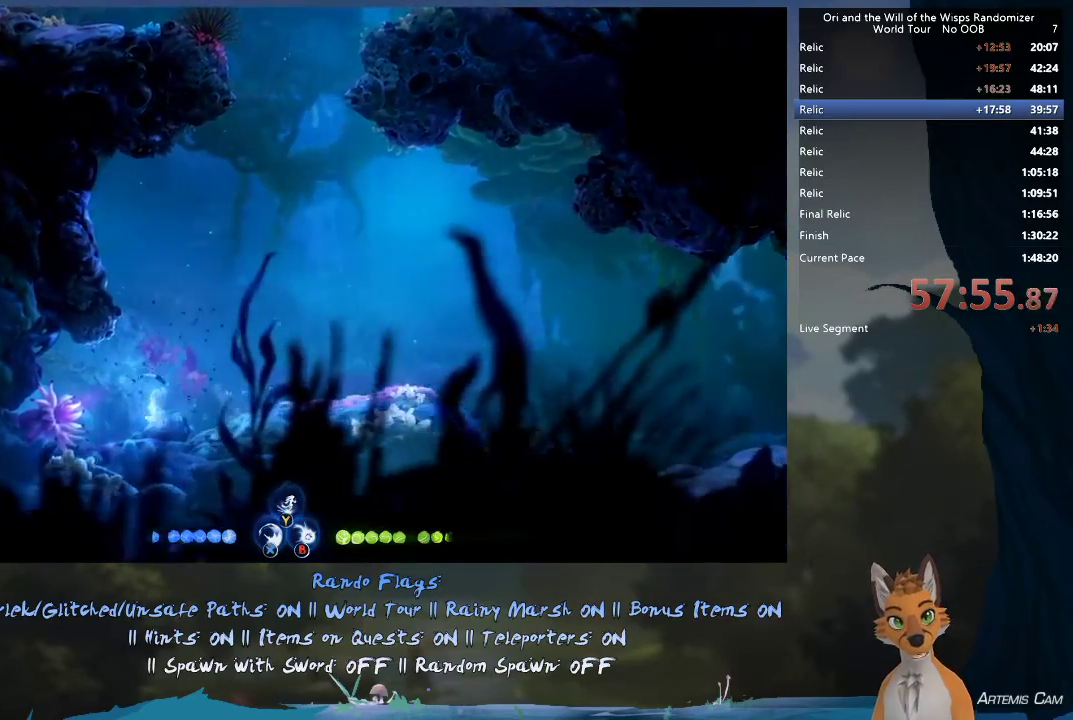
{"dt_ms": 500, "buttons": [], "left_stick": "right", "right_stick": "center", "events": [[67, "left_stick", "up"], [367, "left_stick", "up-right"], [467, "left_stick", "right"]]}
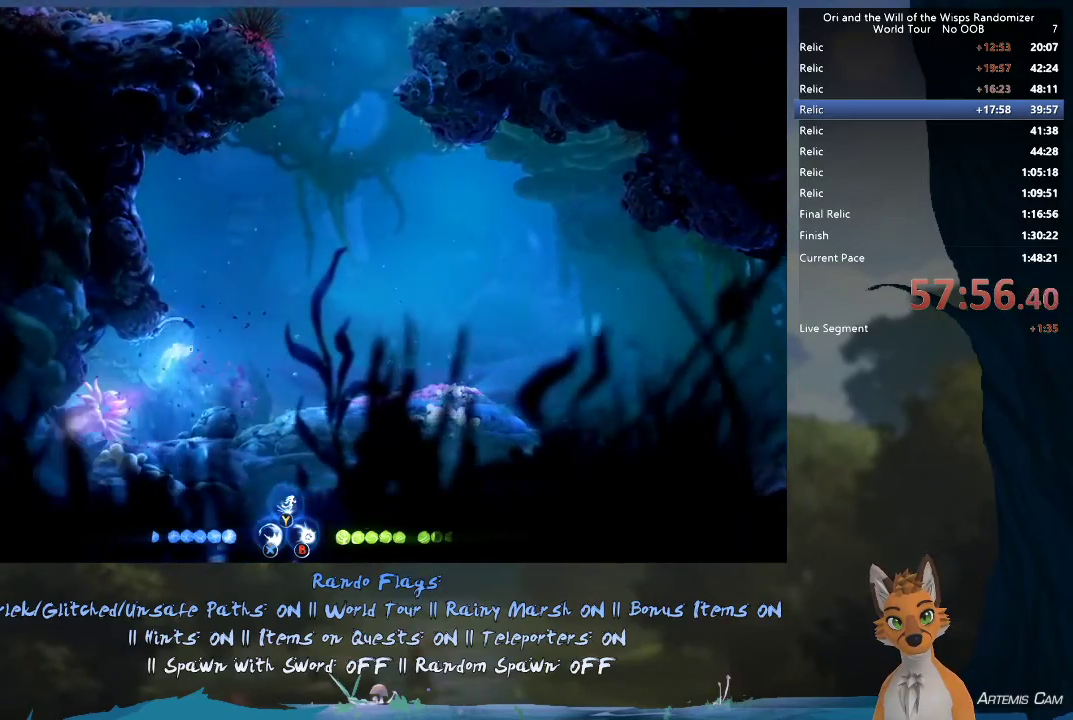
{"dt_ms": 300, "buttons": [], "left_stick": "right", "right_stick": "center", "events": [[100, "left_stick", "down-right"], [250, "left_stick", "right"]]}
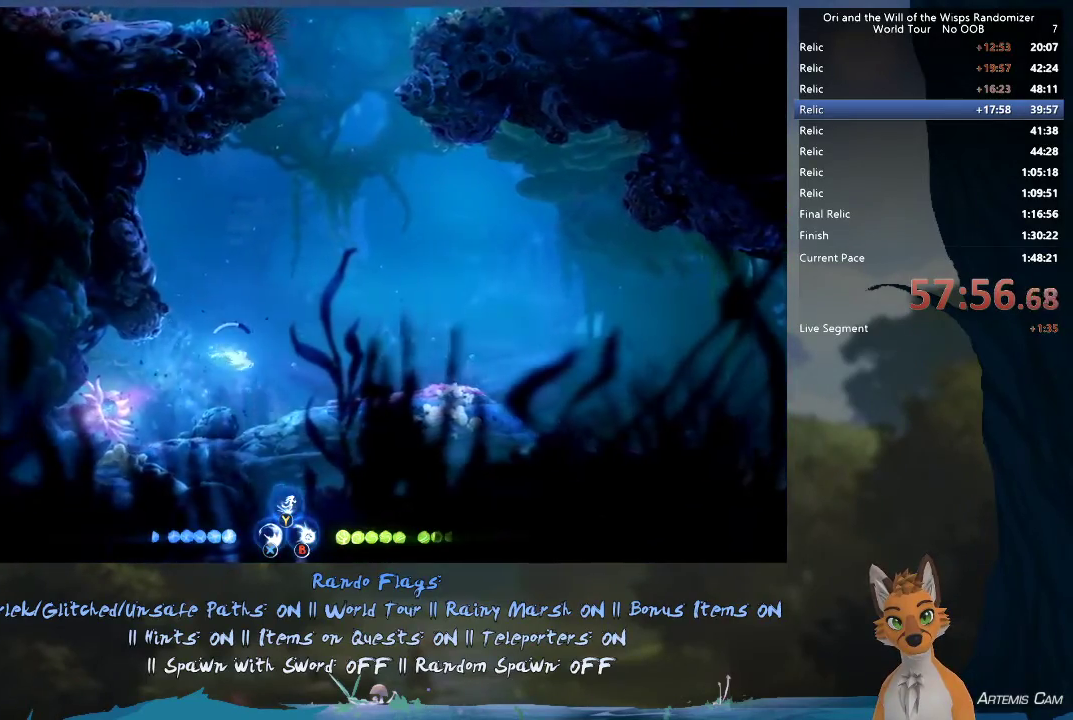
{"dt_ms": 400, "buttons": ["R1"], "left_stick": "up", "right_stick": "center", "events": [[83, "left_stick", "up-right"], [217, "left_stick", "up"], [317, "R1", "down"]]}